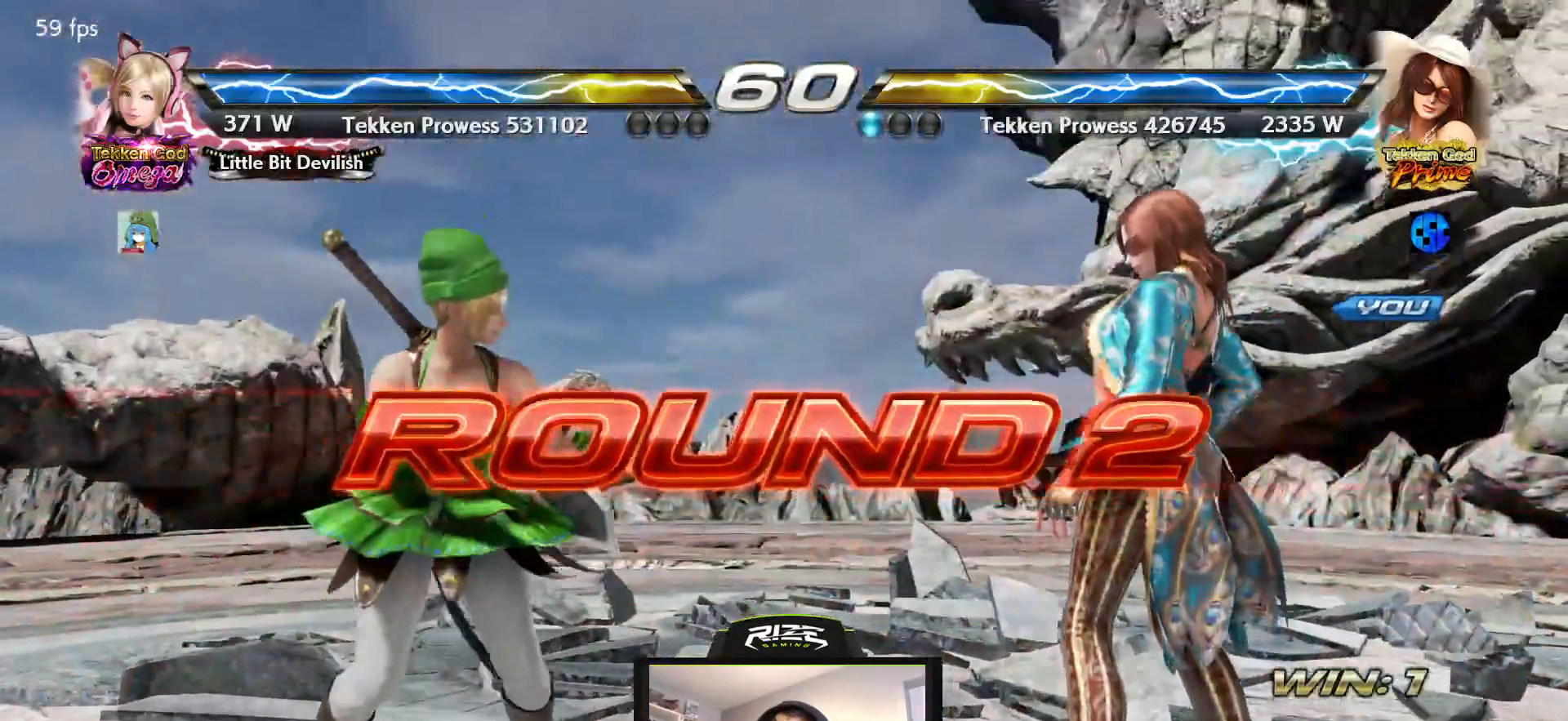
Gameplay with a controller (PlayStation layout); each line is a JSON object with the inputs held at the frame after it. "events" lists button and stick changes between this image and that frame as [ms after this image, input, new state], when the widget could be followed in between.
{"buttons": [], "left_stick": "center", "right_stick": "center", "events": []}
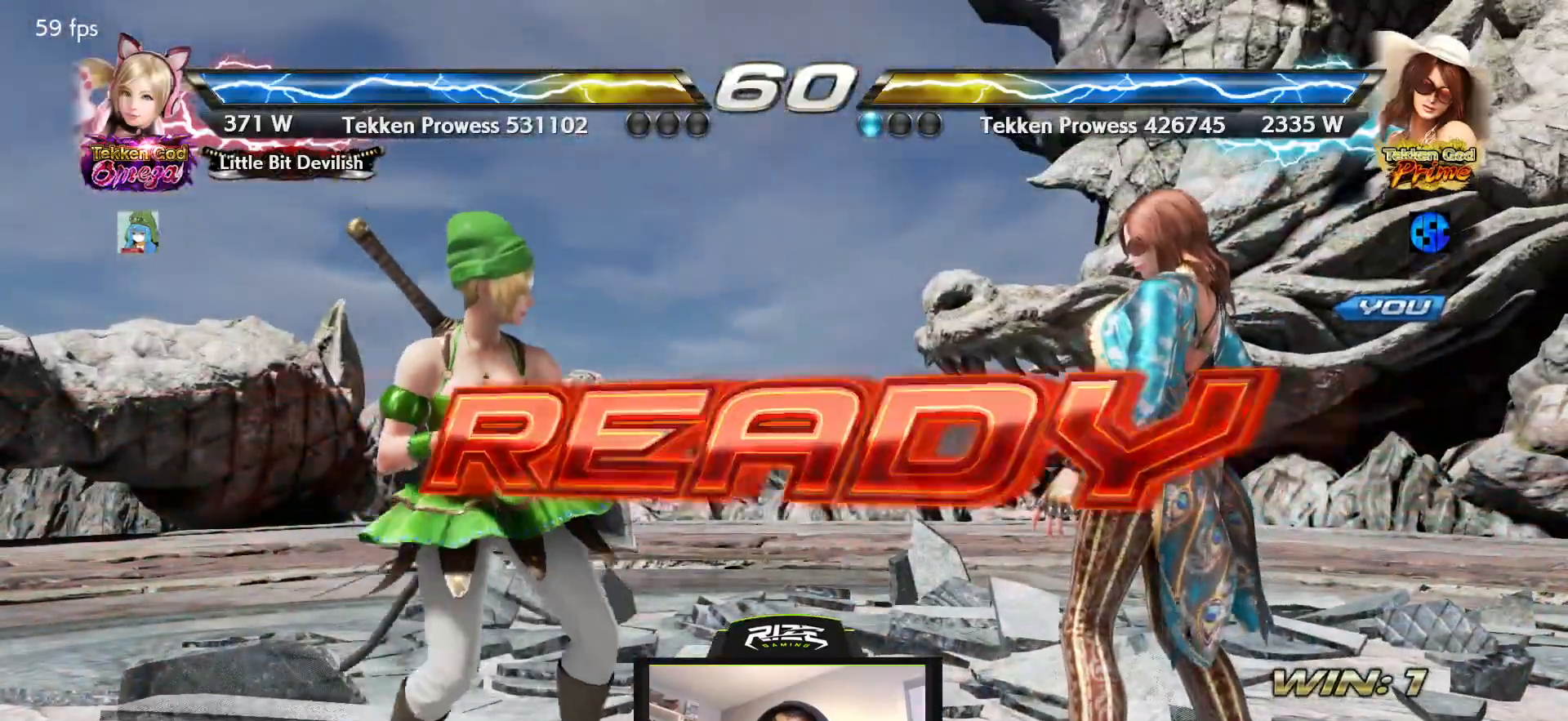
{"buttons": [], "left_stick": "center", "right_stick": "center", "events": []}
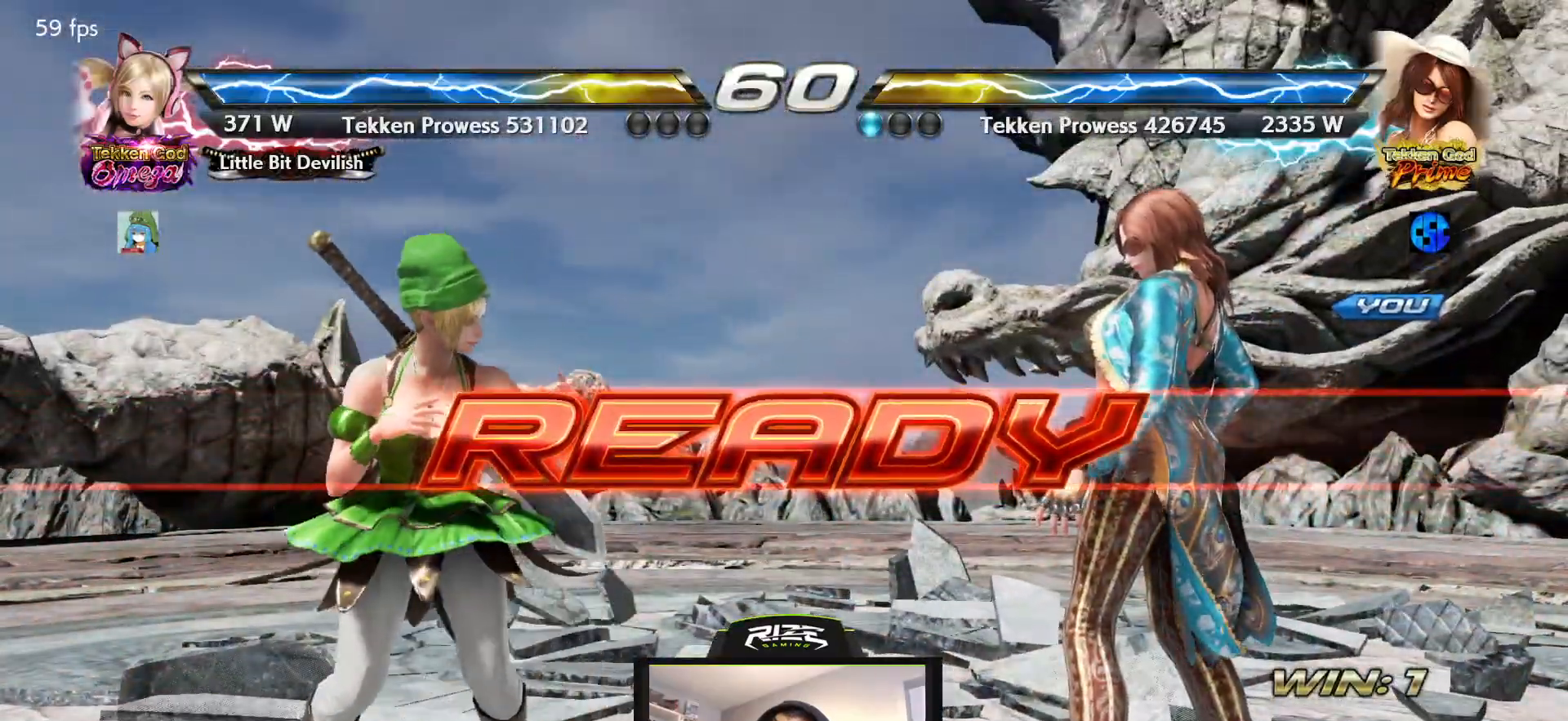
{"buttons": [], "left_stick": "center", "right_stick": "center", "events": [[150, "CROSS", "down"], [200, "CROSS", "up"], [300, "CROSS", "down"], [367, "CROSS", "up"]]}
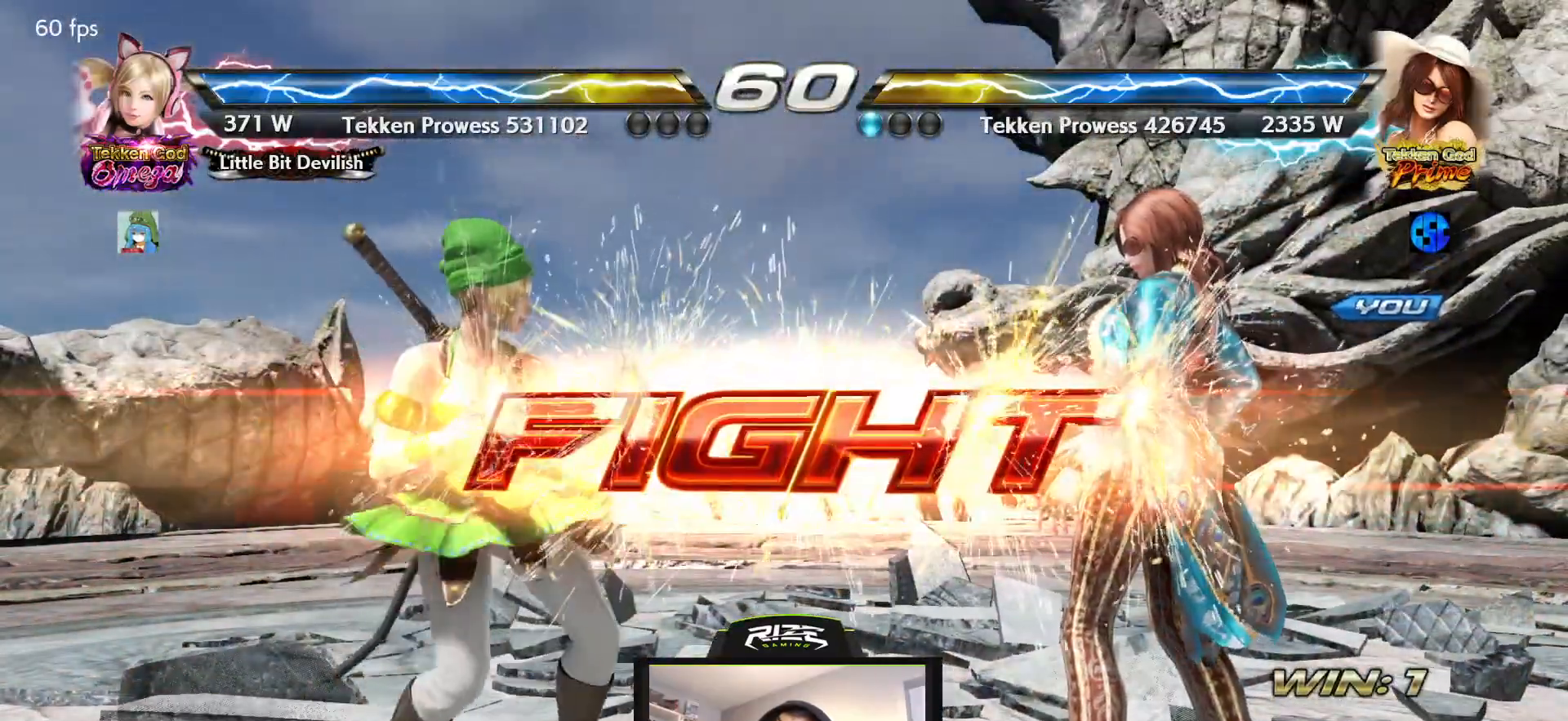
{"buttons": [], "left_stick": "center", "right_stick": "center", "events": [[250, "DPAD_DOWN", "down"], [300, "DPAD_DOWN", "up"], [367, "DPAD_DOWN", "down"], [450, "DPAD_DOWN", "up"]]}
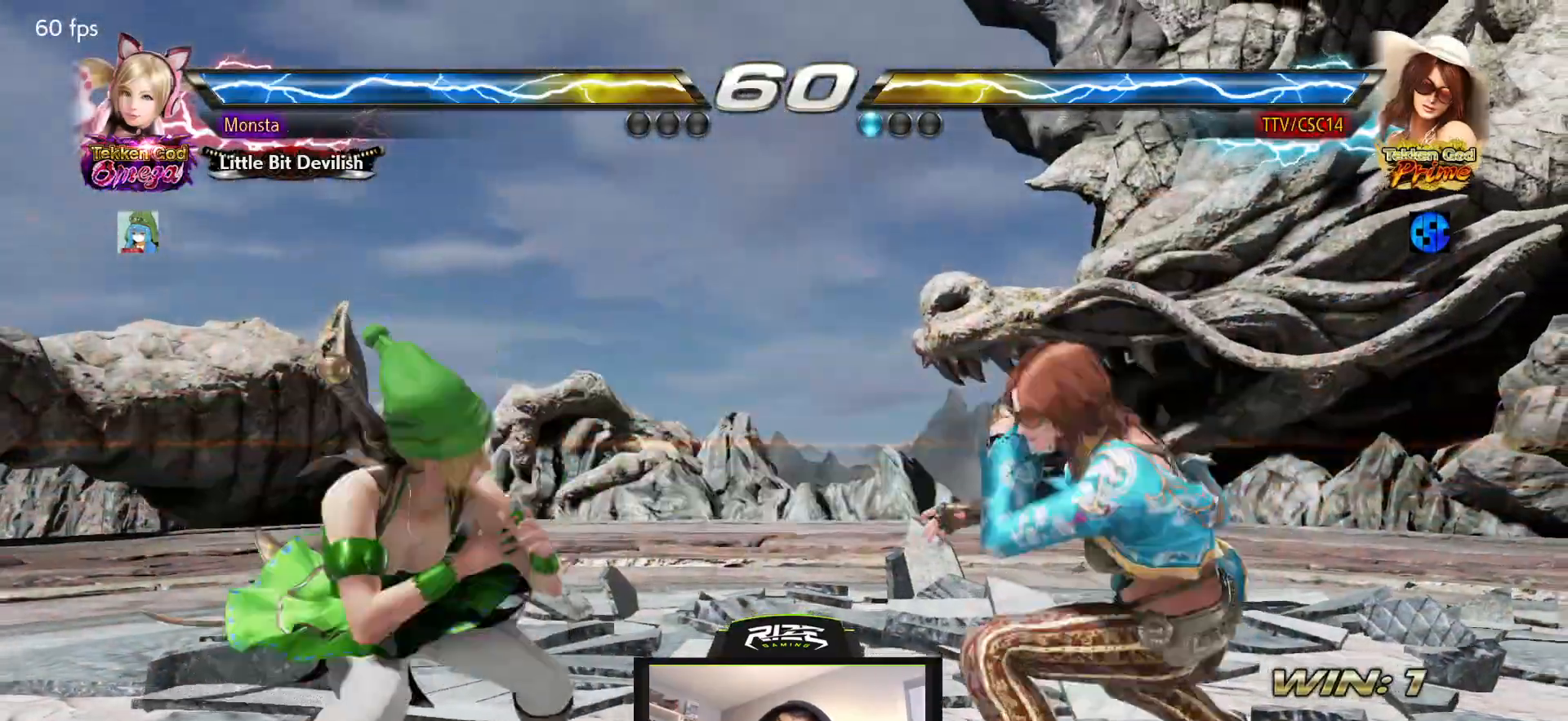
{"buttons": [], "left_stick": "center", "right_stick": "center", "events": [[50, "DPAD_RIGHT", "down"], [267, "DPAD_RIGHT", "up"], [350, "DPAD_DOWN", "down"], [417, "DPAD_DOWN", "up"]]}
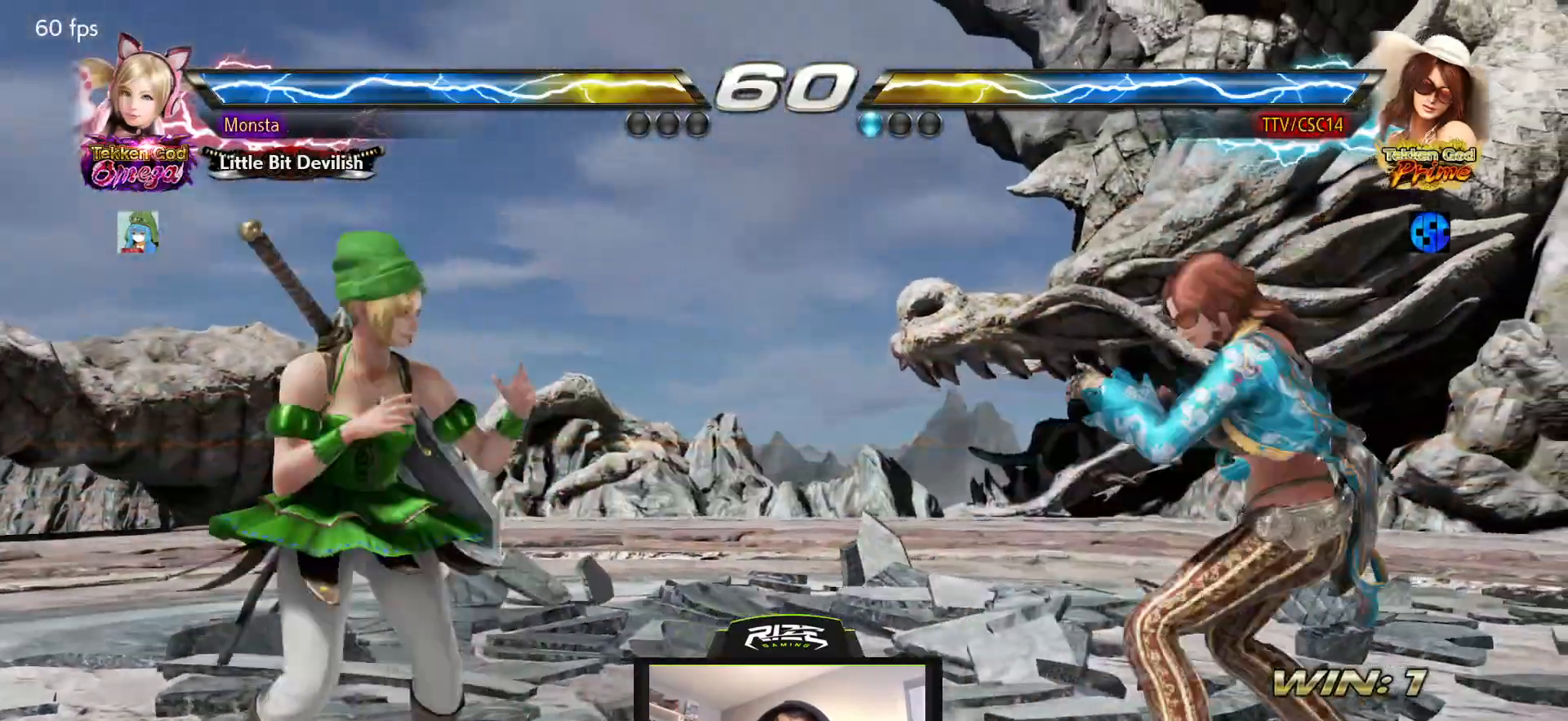
{"buttons": ["DPAD_RIGHT"], "left_stick": "center", "right_stick": "center", "events": [[167, "DPAD_RIGHT", "down"], [233, "DPAD_RIGHT", "up"], [300, "DPAD_DOWN", "down"], [350, "DPAD_DOWN", "up"], [350, "DPAD_RIGHT", "down"], [400, "DPAD_RIGHT", "up"], [467, "DPAD_RIGHT", "down"]]}
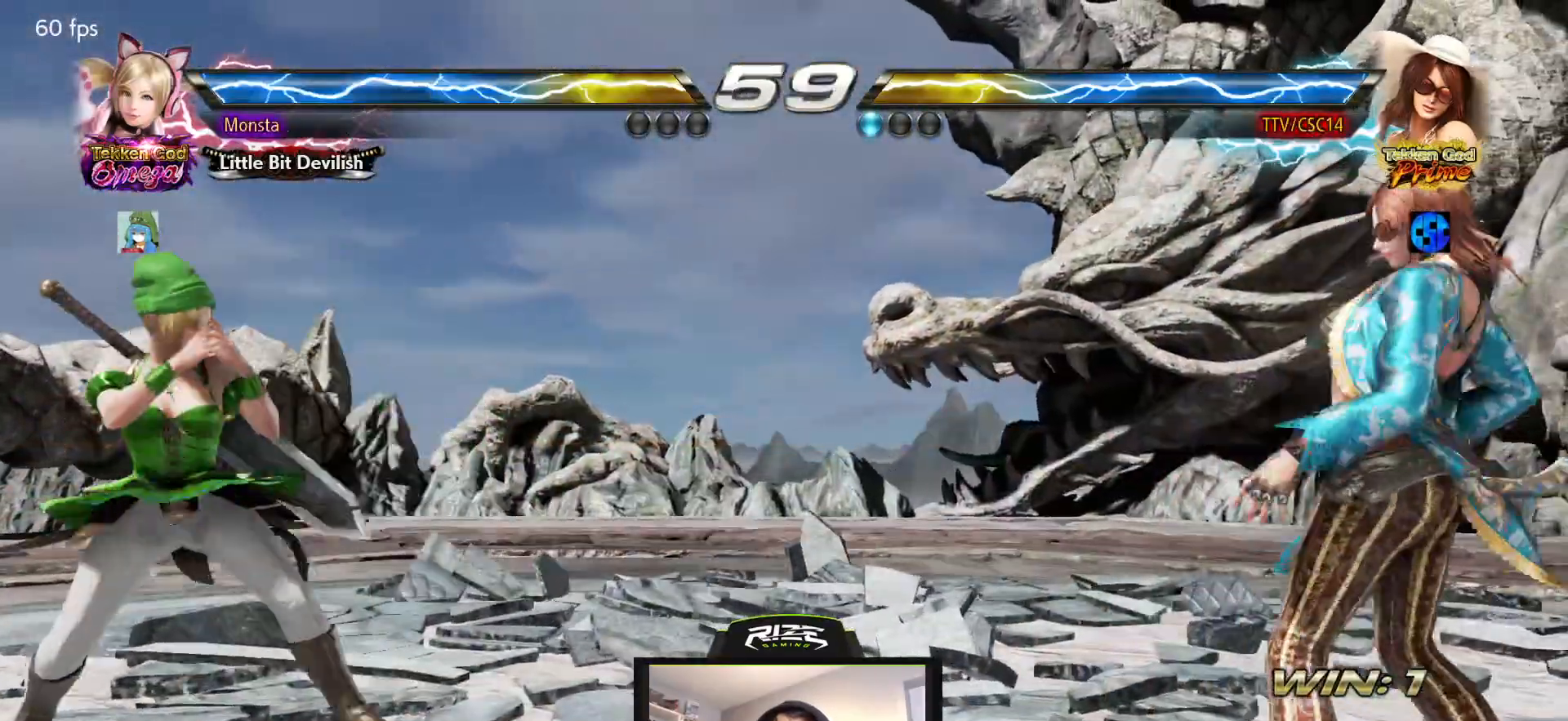
{"buttons": [], "left_stick": "center", "right_stick": "center", "events": [[33, "DPAD_RIGHT", "up"], [100, "DPAD_DOWN", "down"], [133, "DPAD_DOWN", "up"], [133, "DPAD_RIGHT", "down"], [200, "DPAD_RIGHT", "up"], [233, "DPAD_RIGHT", "down"], [300, "DPAD_RIGHT", "up"], [383, "DPAD_DOWN", "down"], [417, "DPAD_RIGHT", "down"], [433, "DPAD_DOWN", "up"], [483, "DPAD_RIGHT", "up"]]}
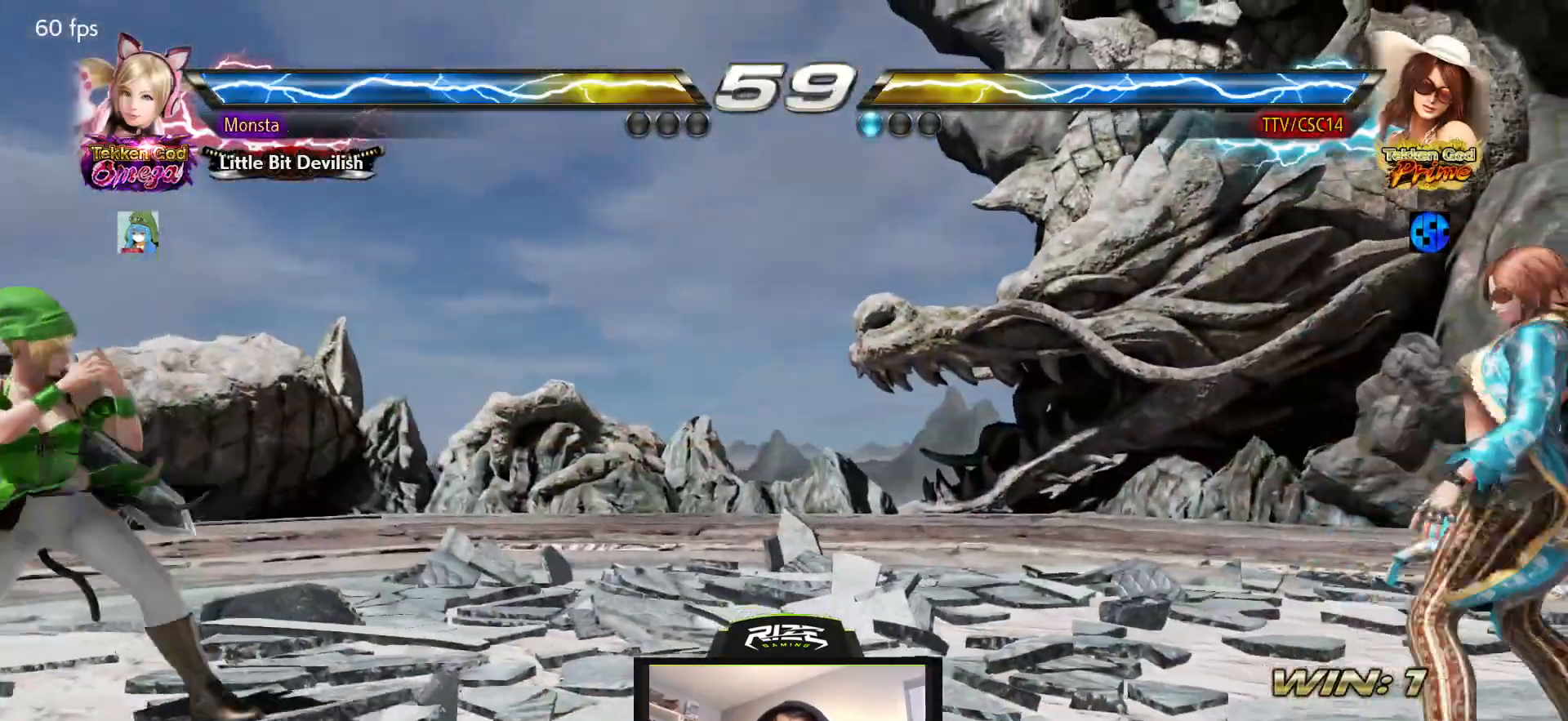
{"buttons": [], "left_stick": "center", "right_stick": "center", "events": [[17, "DPAD_RIGHT", "down"], [83, "DPAD_RIGHT", "up"], [200, "DPAD_RIGHT", "down"], [367, "DPAD_RIGHT", "up"]]}
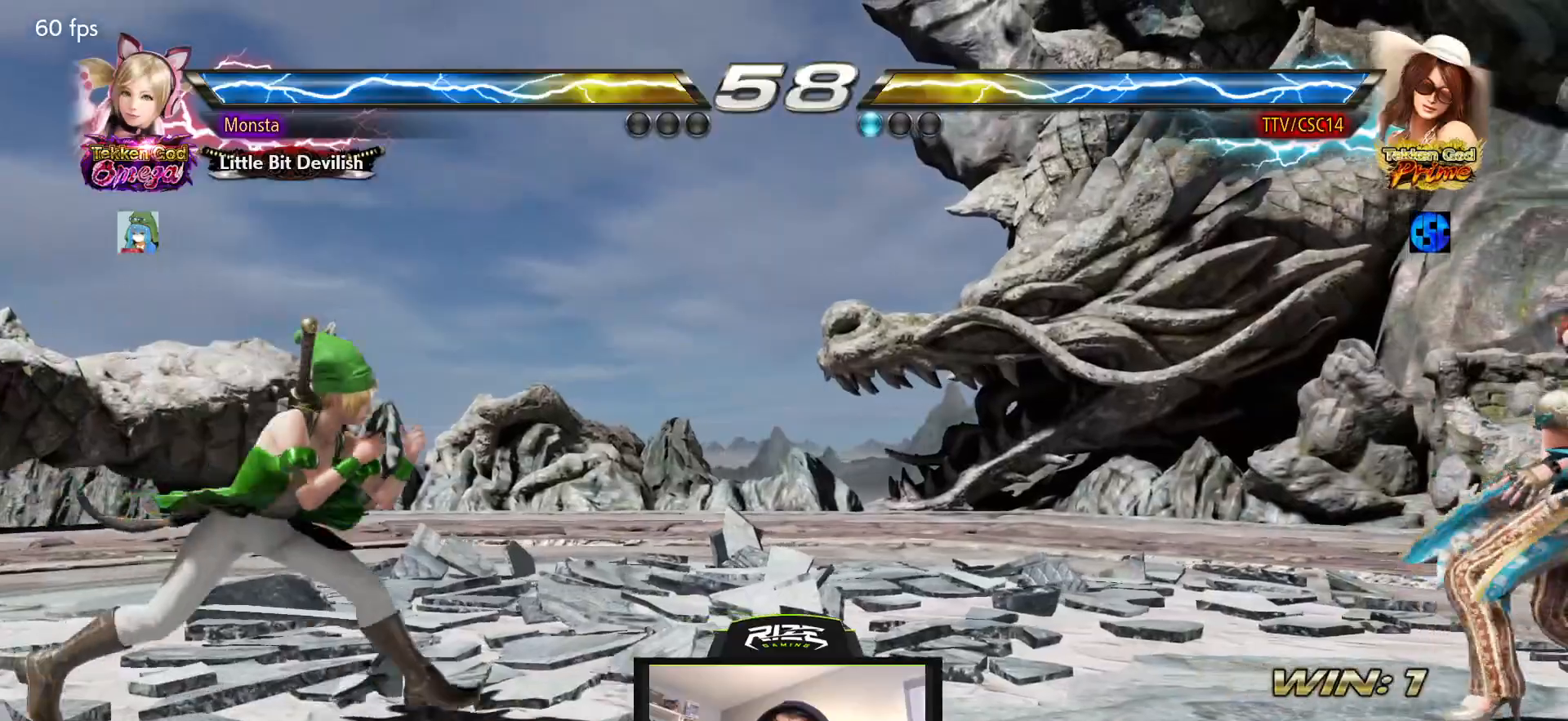
{"buttons": [], "left_stick": "center", "right_stick": "center", "events": [[33, "DPAD_LEFT", "down"], [50, "DPAD_LEFT", "up"], [117, "DPAD_LEFT", "down"], [500, "DPAD_LEFT", "up"]]}
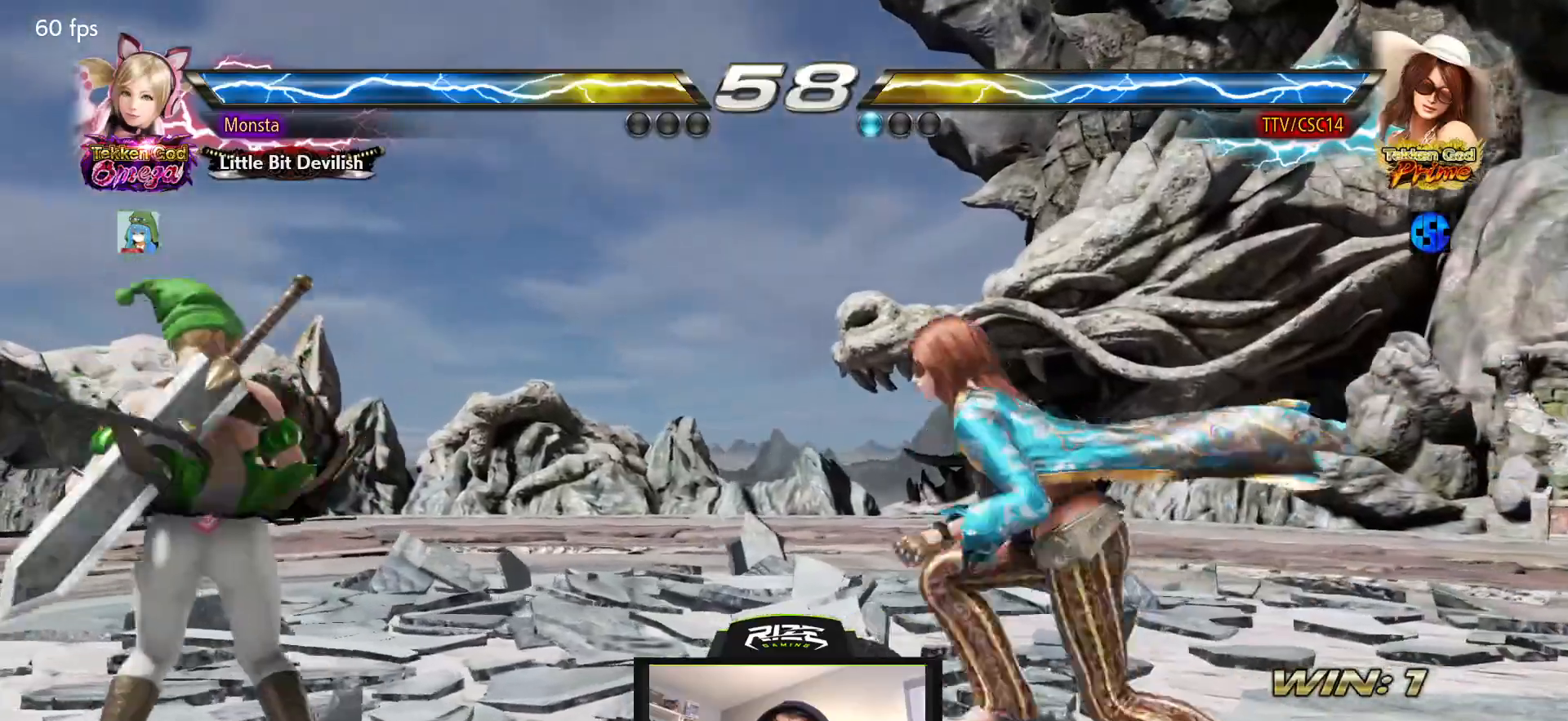
{"buttons": [], "left_stick": "center", "right_stick": "center", "events": [[17, "DPAD_LEFT", "down"], [33, "DPAD_RIGHT", "down"], [83, "DPAD_RIGHT", "up"], [150, "DPAD_RIGHT", "down"], [200, "DPAD_LEFT", "up"], [250, "DPAD_RIGHT", "up"]]}
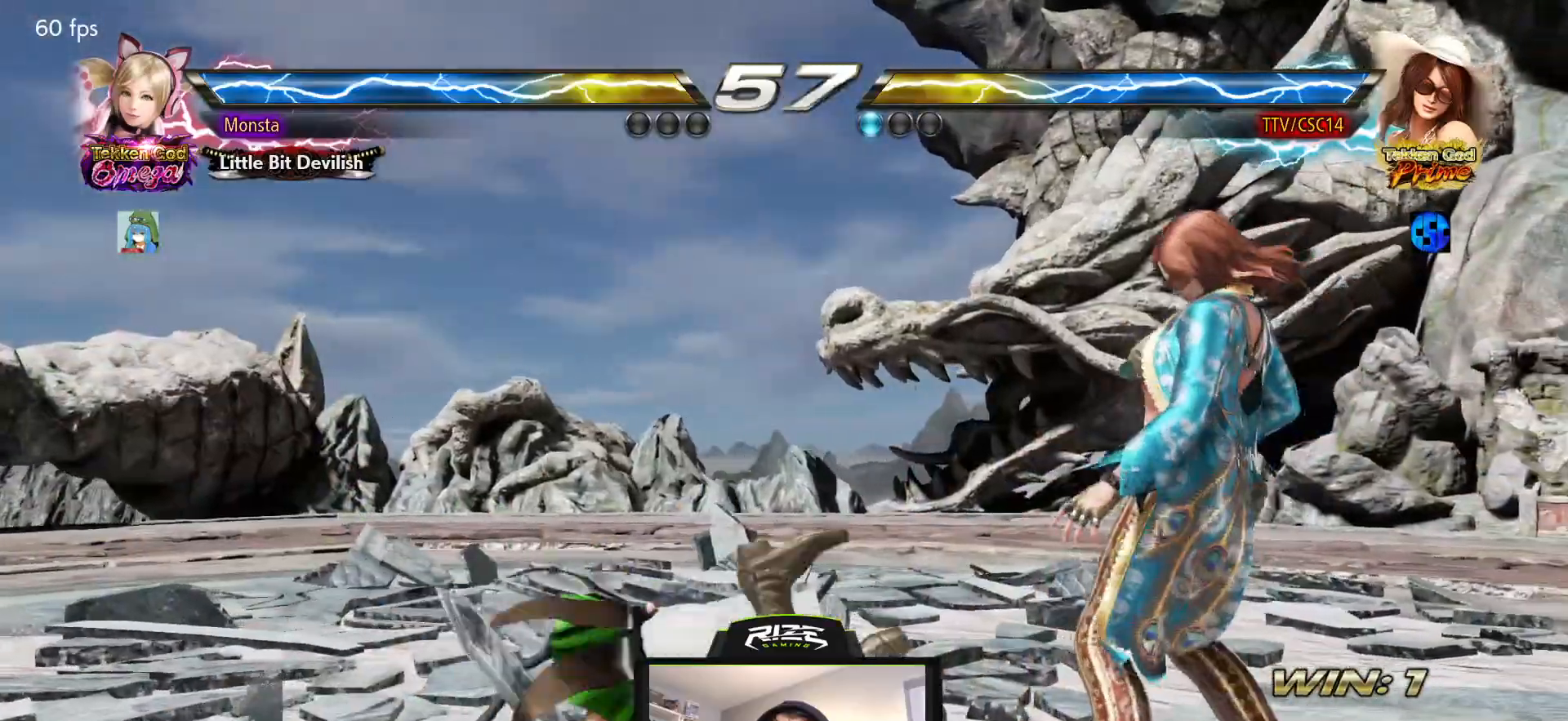
{"buttons": [], "left_stick": "center", "right_stick": "center", "events": [[100, "DPAD_RIGHT", "down"], [450, "DPAD_RIGHT", "up"]]}
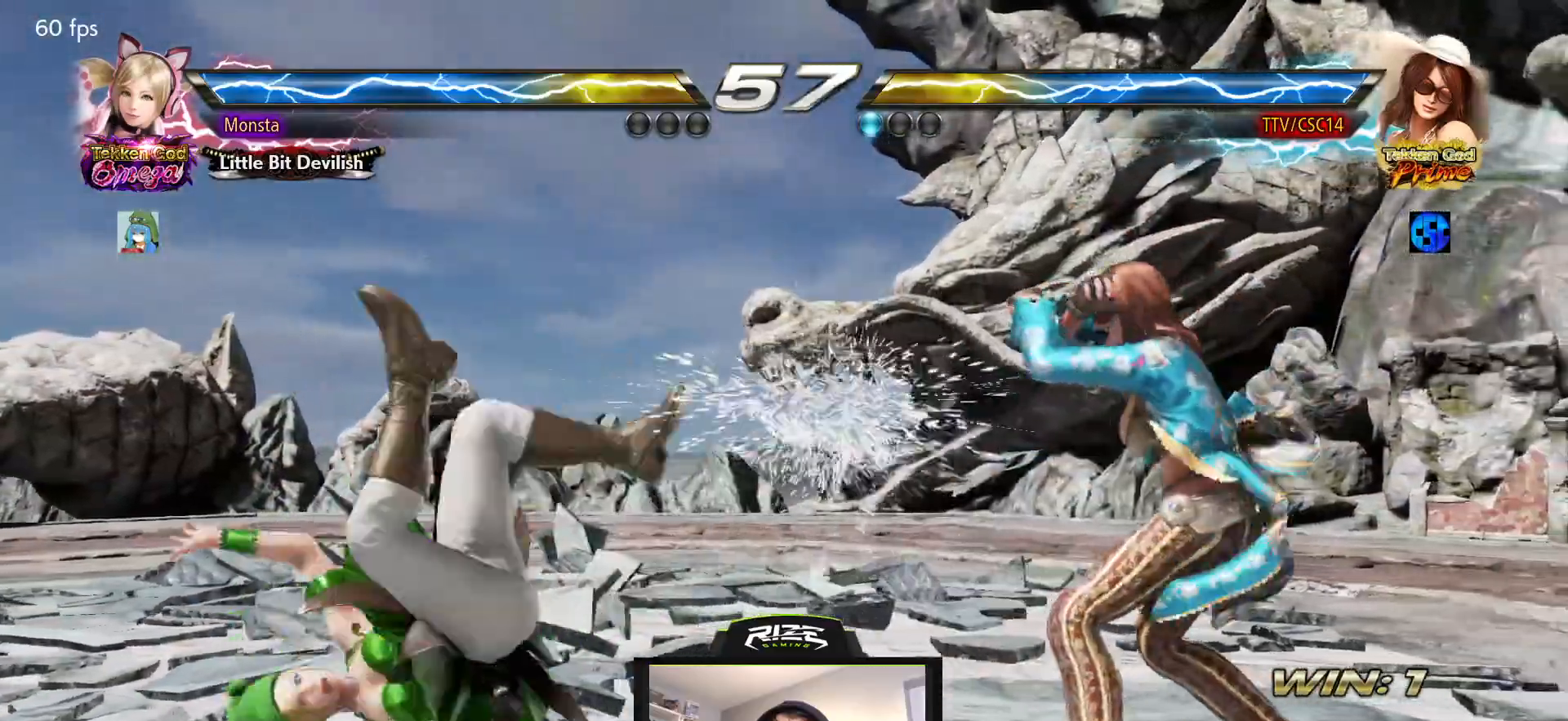
{"buttons": [], "left_stick": "center", "right_stick": "center", "events": []}
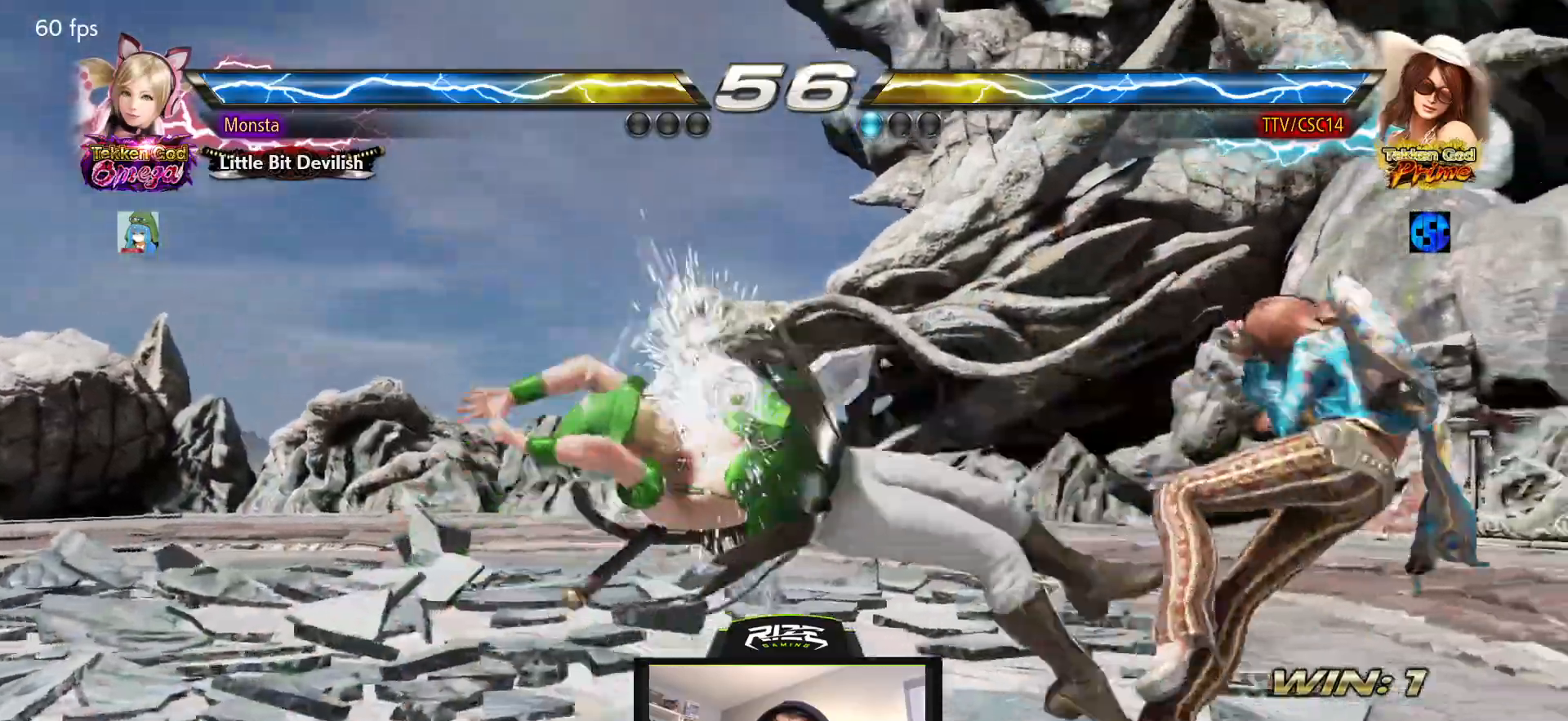
{"buttons": [], "left_stick": "center", "right_stick": "center", "events": [[417, "DPAD_RIGHT", "down"], [500, "DPAD_RIGHT", "up"]]}
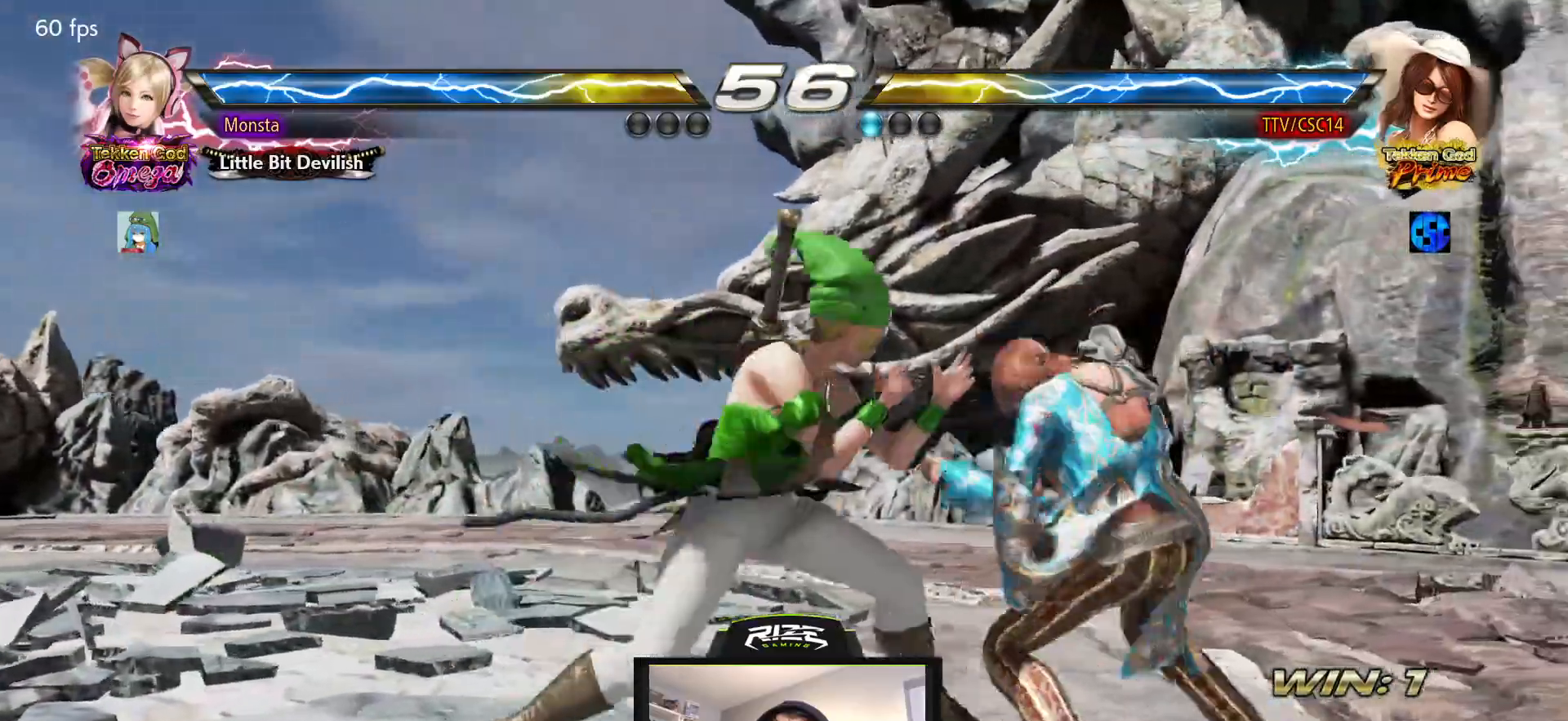
{"buttons": ["DPAD_RIGHT"], "left_stick": "center", "right_stick": "center", "events": [[67, "DPAD_RIGHT", "down"]]}
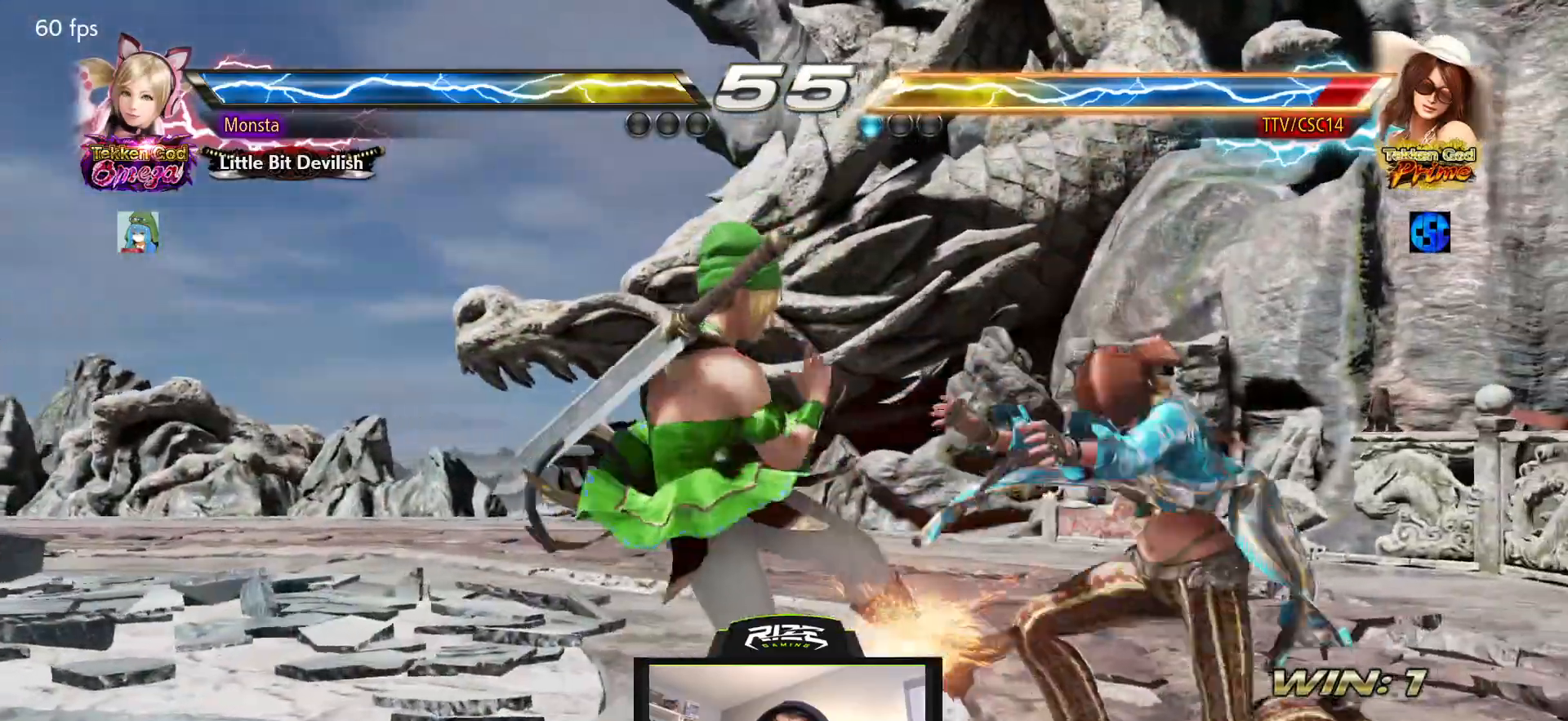
{"buttons": ["DPAD_RIGHT"], "left_stick": "center", "right_stick": "center", "events": [[267, "DPAD_DOWN", "down"], [367, "DPAD_DOWN", "up"], [400, "DPAD_RIGHT", "up"], [483, "DPAD_RIGHT", "down"]]}
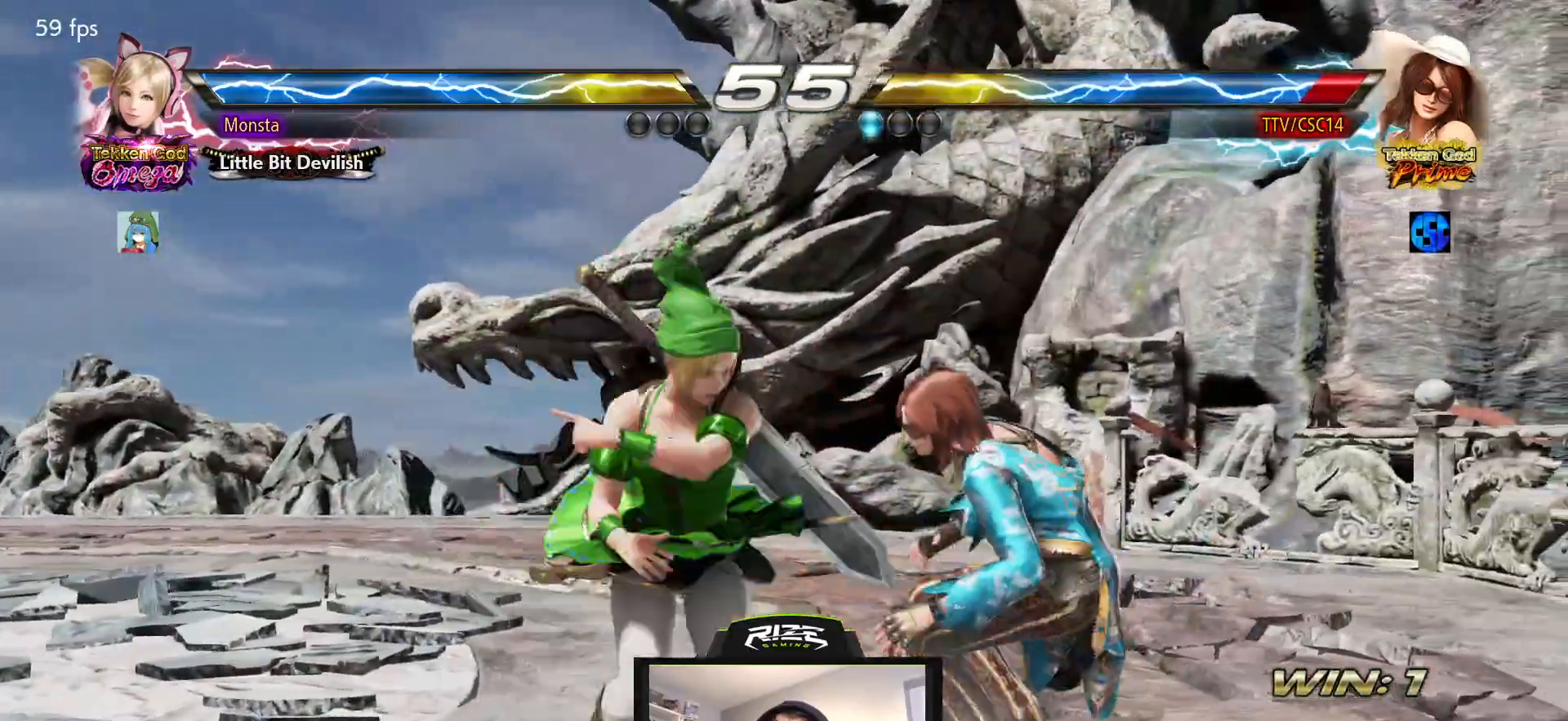
{"buttons": [], "left_stick": "center", "right_stick": "center", "events": [[67, "DPAD_RIGHT", "up"], [133, "DPAD_RIGHT", "down"], [467, "DPAD_RIGHT", "up"]]}
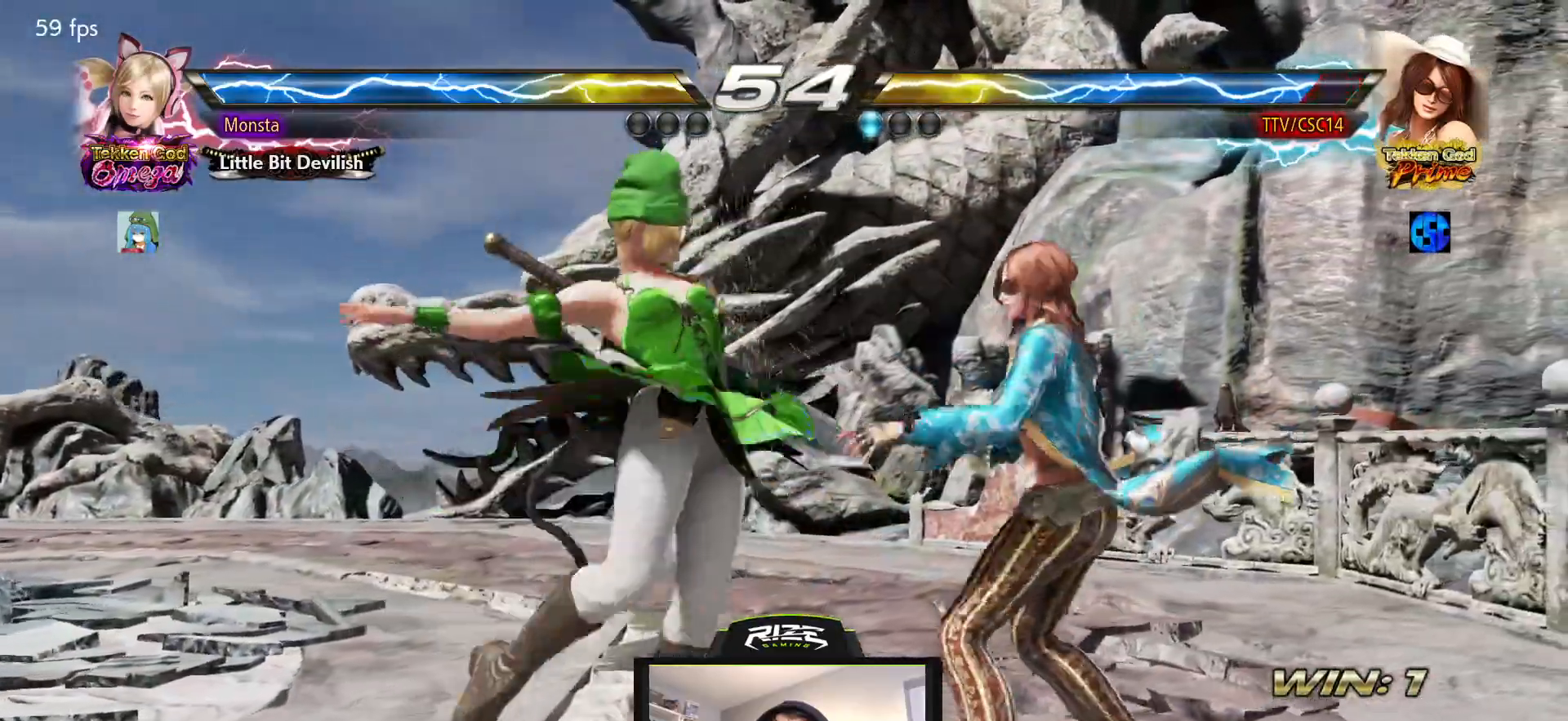
{"buttons": [], "left_stick": "center", "right_stick": "center", "events": [[33, "DPAD_RIGHT", "down"], [333, "DPAD_RIGHT", "up"]]}
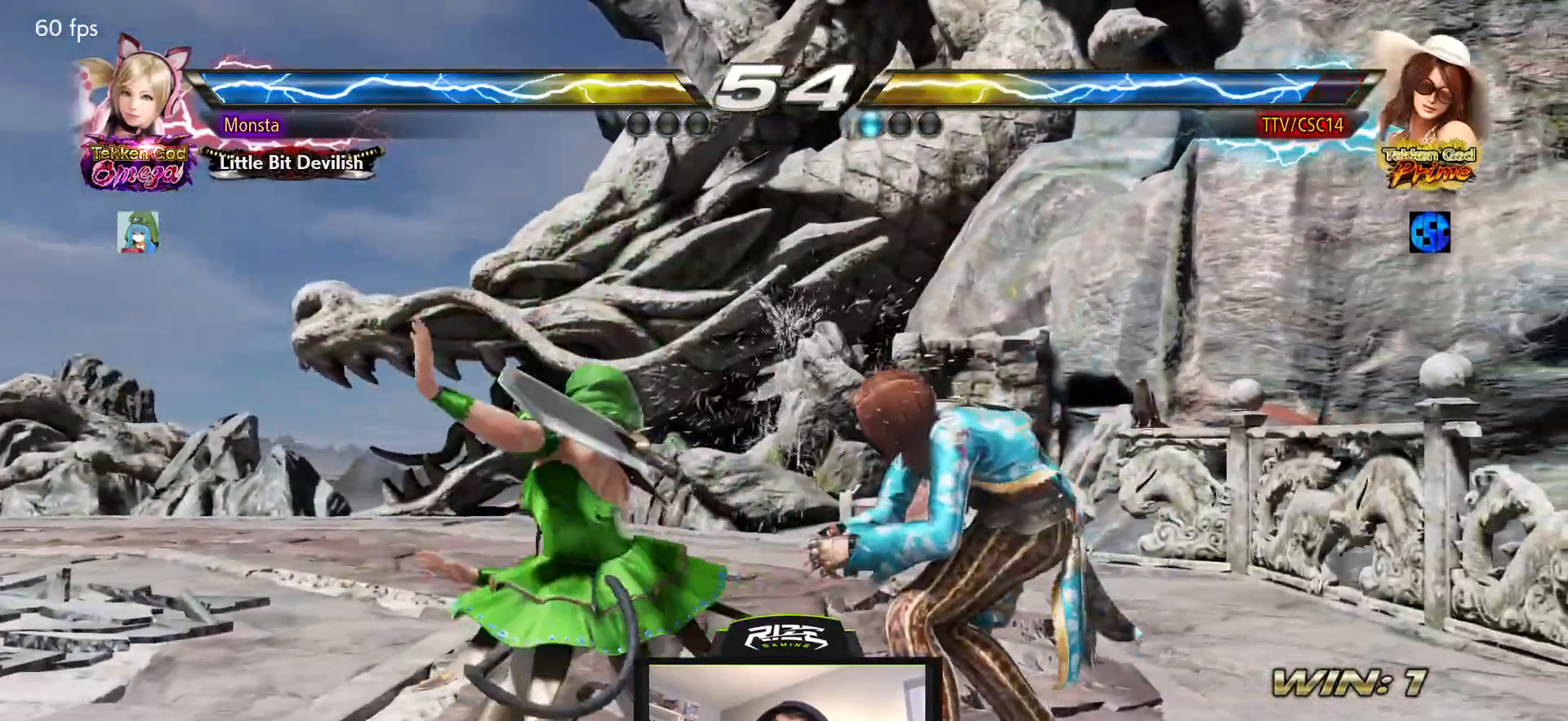
{"buttons": ["DPAD_RIGHT"], "left_stick": "center", "right_stick": "center", "events": [[150, "DPAD_RIGHT", "down"], [217, "DPAD_RIGHT", "up"], [300, "DPAD_RIGHT", "down"]]}
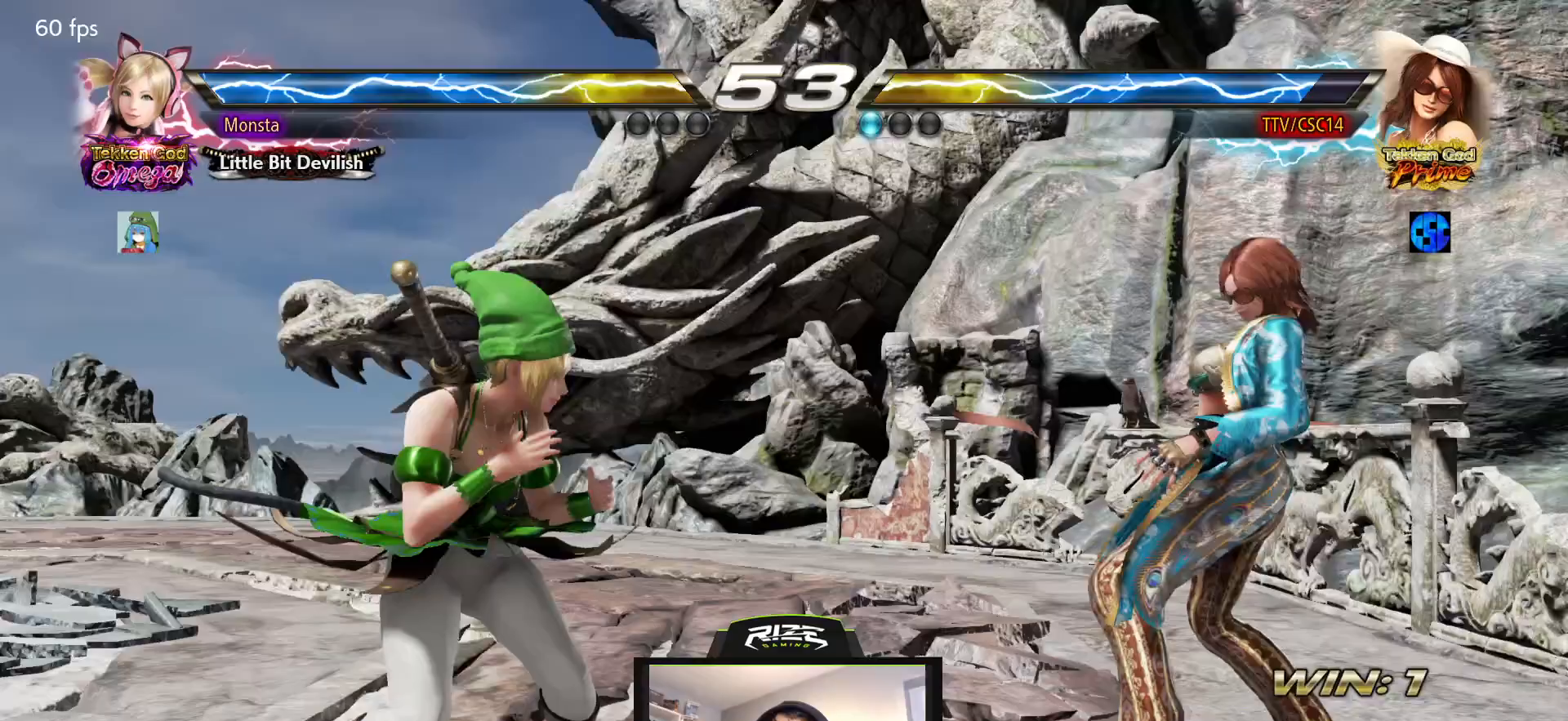
{"buttons": ["DPAD_LEFT"], "left_stick": "center", "right_stick": "center", "events": [[133, "DPAD_RIGHT", "up"], [300, "DPAD_RIGHT", "down"], [400, "SQUARE", "down"], [433, "DPAD_RIGHT", "up"], [500, "DPAD_LEFT", "down"], [500, "SQUARE", "up"]]}
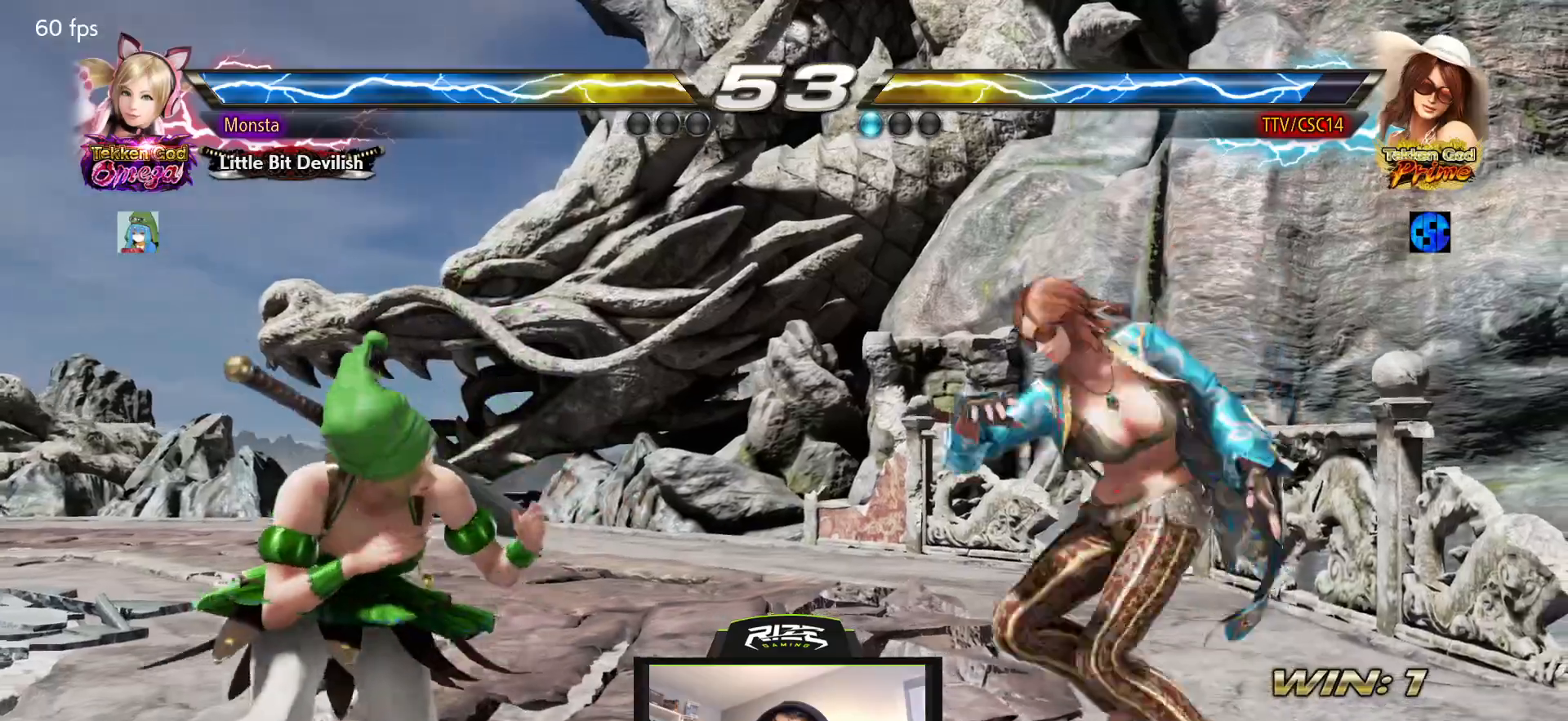
{"buttons": ["SQUARE"], "left_stick": "center", "right_stick": "center", "events": [[317, "SQUARE", "down"], [367, "DPAD_LEFT", "up"], [400, "SQUARE", "up"], [450, "SQUARE", "down"]]}
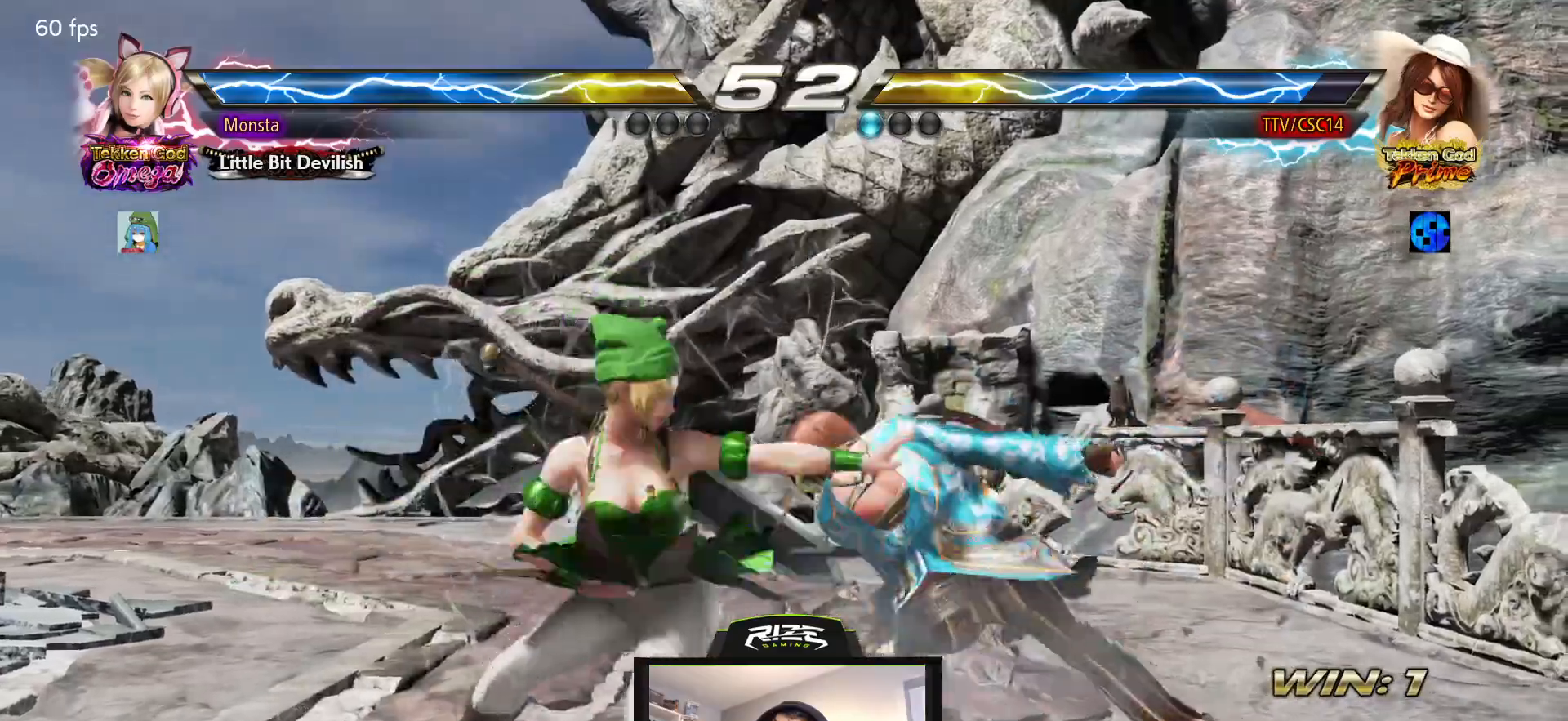
{"buttons": ["SQUARE", "DPAD_RIGHT"], "left_stick": "center", "right_stick": "center", "events": [[250, "DPAD_RIGHT", "down"]]}
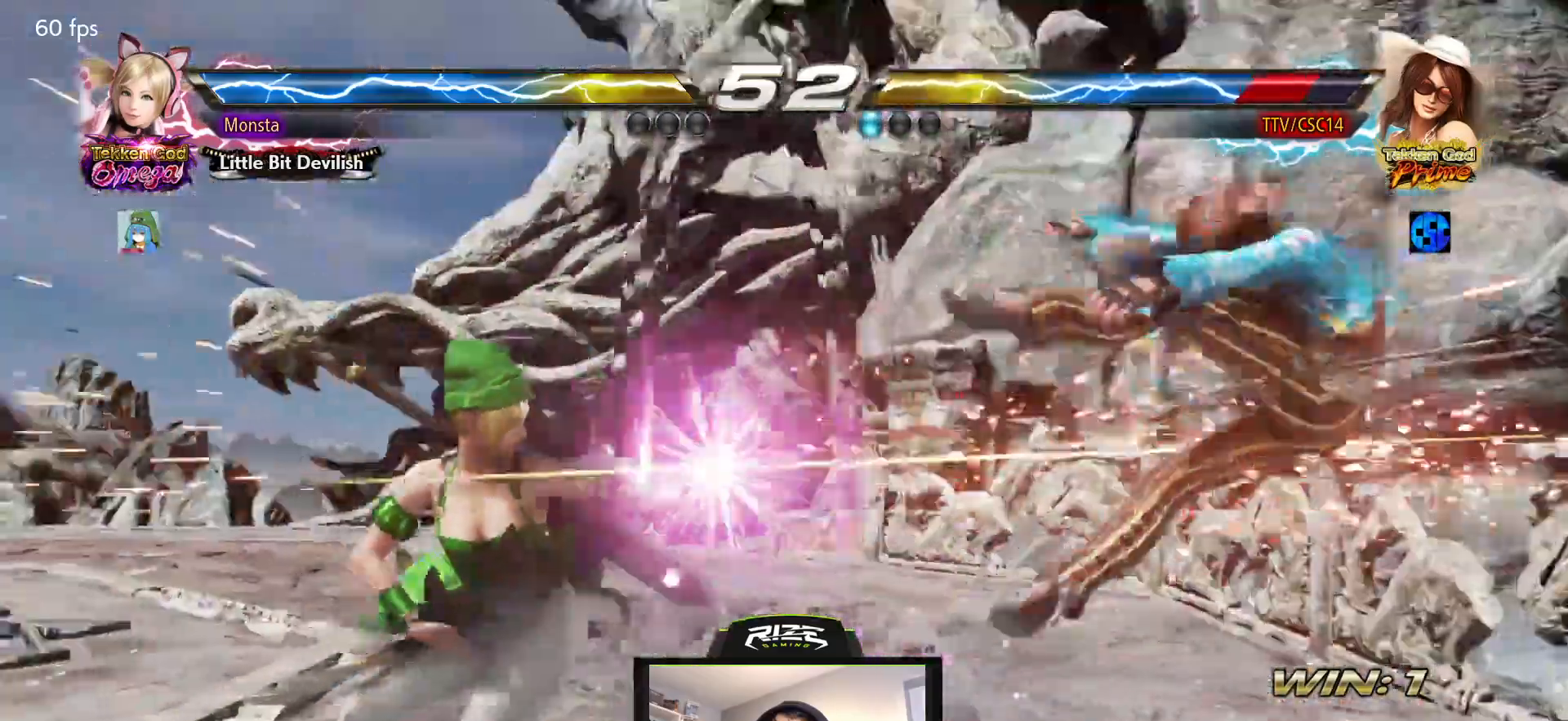
{"buttons": ["DPAD_RIGHT"], "left_stick": "center", "right_stick": "center", "events": [[67, "SQUARE", "up"]]}
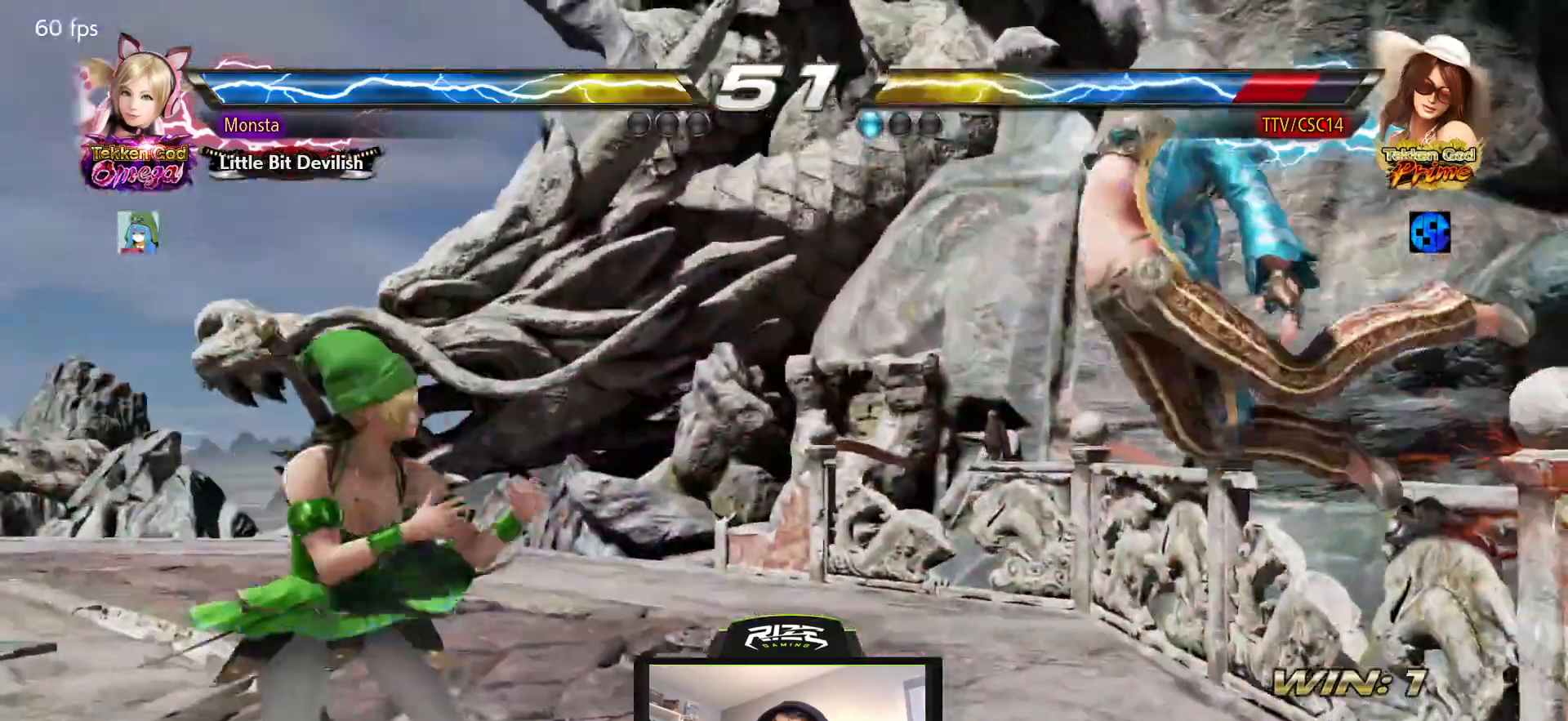
{"buttons": ["CROSS", "DPAD_RIGHT"], "left_stick": "center", "right_stick": "center", "events": [[33, "CROSS", "down"], [133, "CROSS", "up"], [233, "CROSS", "down"], [333, "CROSS", "up"], [500, "CROSS", "down"]]}
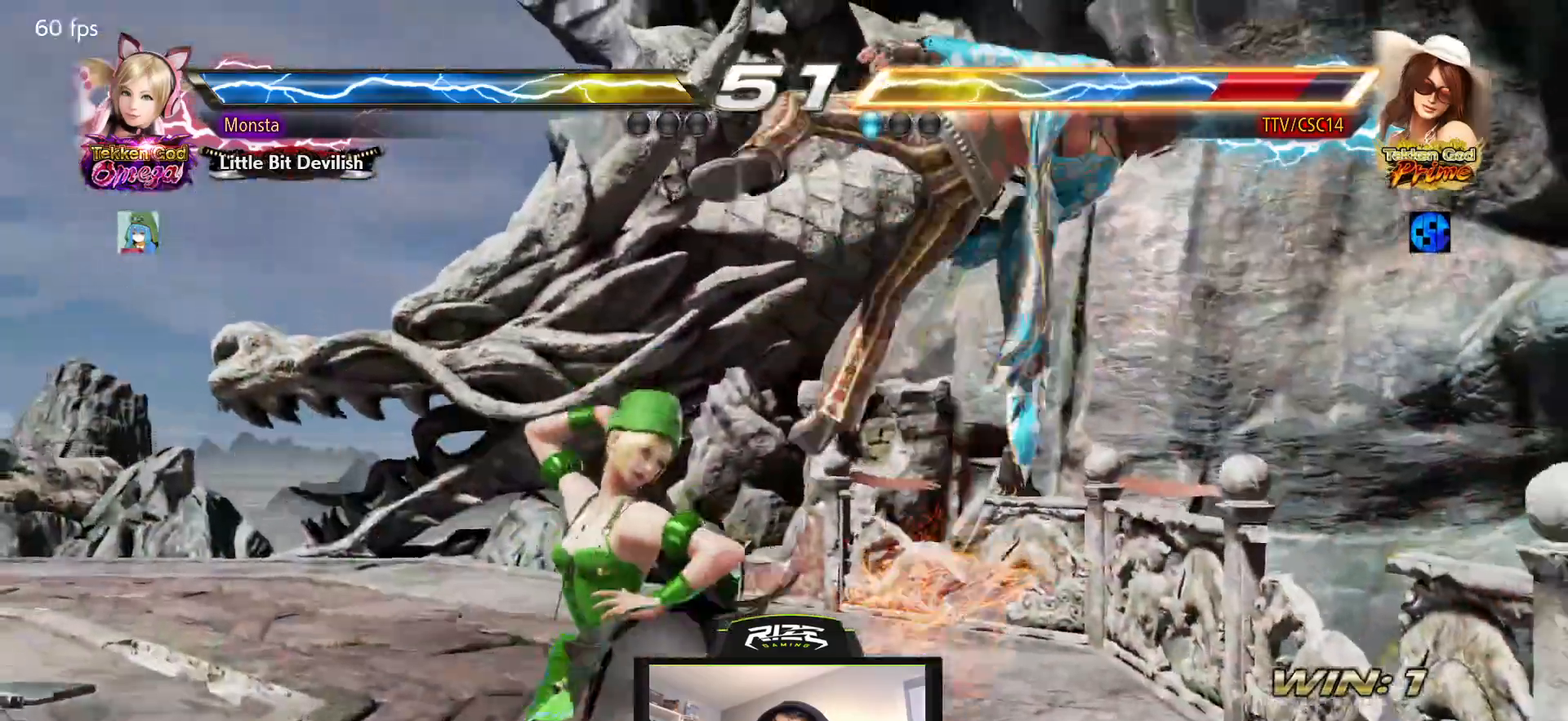
{"buttons": ["CROSS", "DPAD_RIGHT"], "left_stick": "center", "right_stick": "center"}
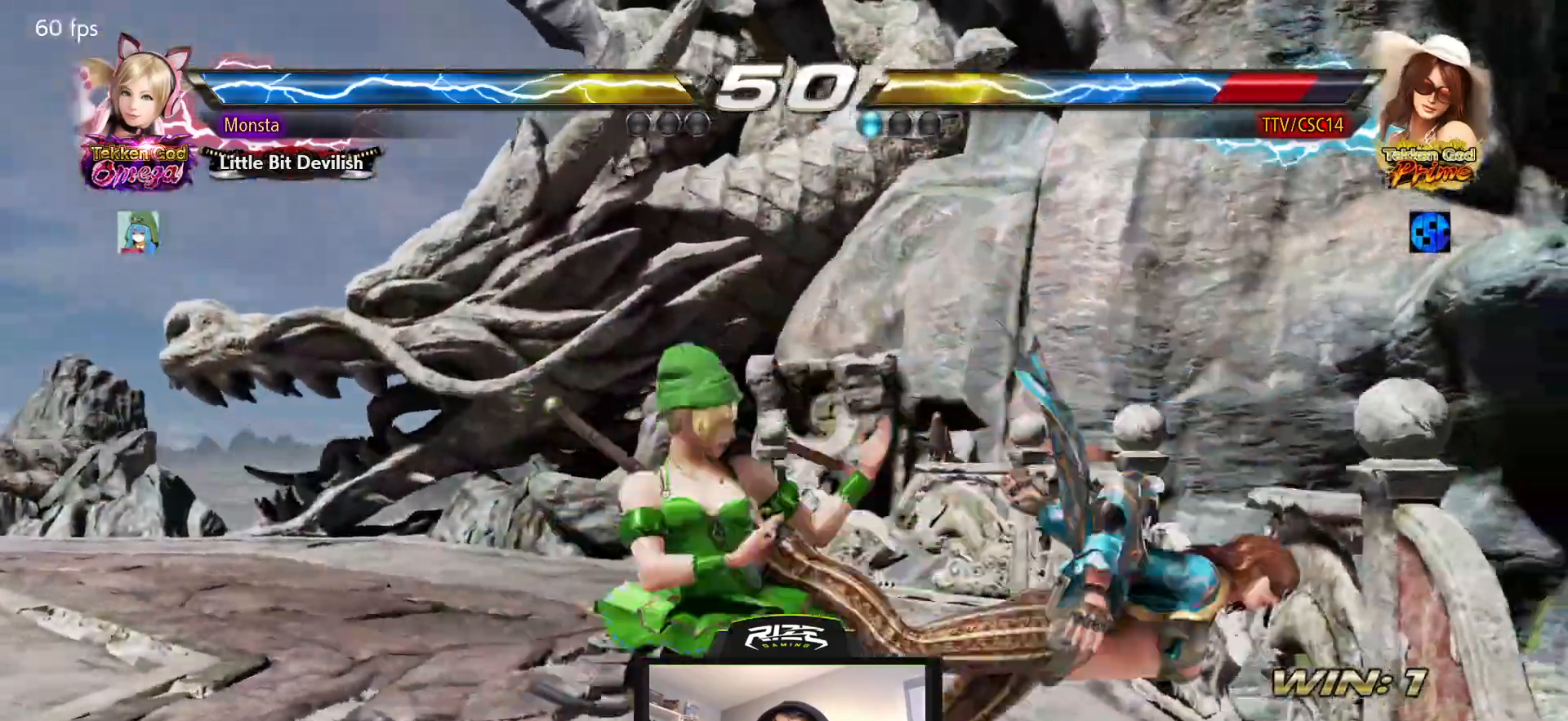
{"buttons": ["CROSS", "DPAD_RIGHT"], "left_stick": "center", "right_stick": "center", "events": [[267, "CROSS", "up"], [350, "CROSS", "down"], [417, "CROSS", "up"], [483, "CROSS", "down"]]}
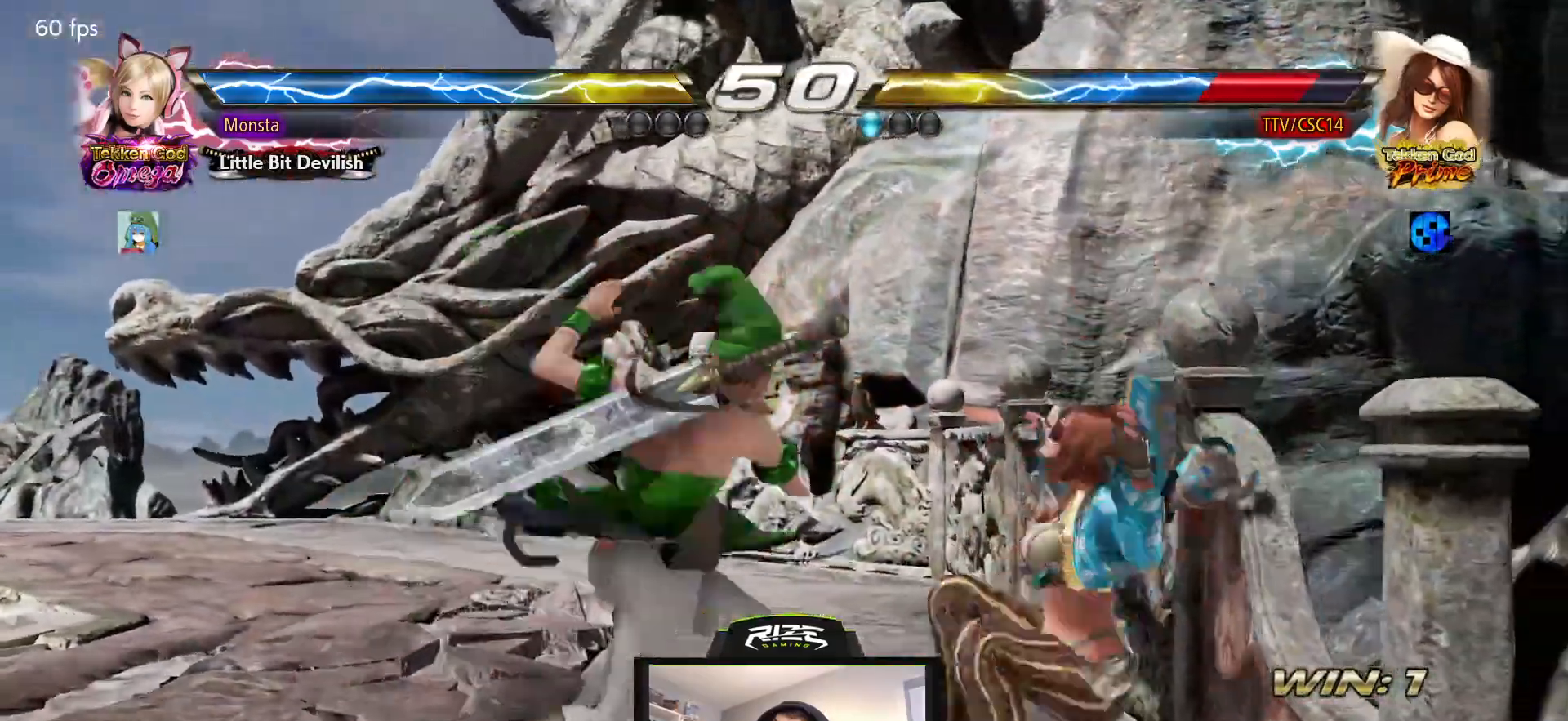
{"buttons": ["DPAD_RIGHT"], "left_stick": "center", "right_stick": "center", "events": [[83, "CROSS", "up"], [150, "CROSS", "down"], [250, "CROSS", "up"], [333, "CROSS", "down"], [433, "CROSS", "up"]]}
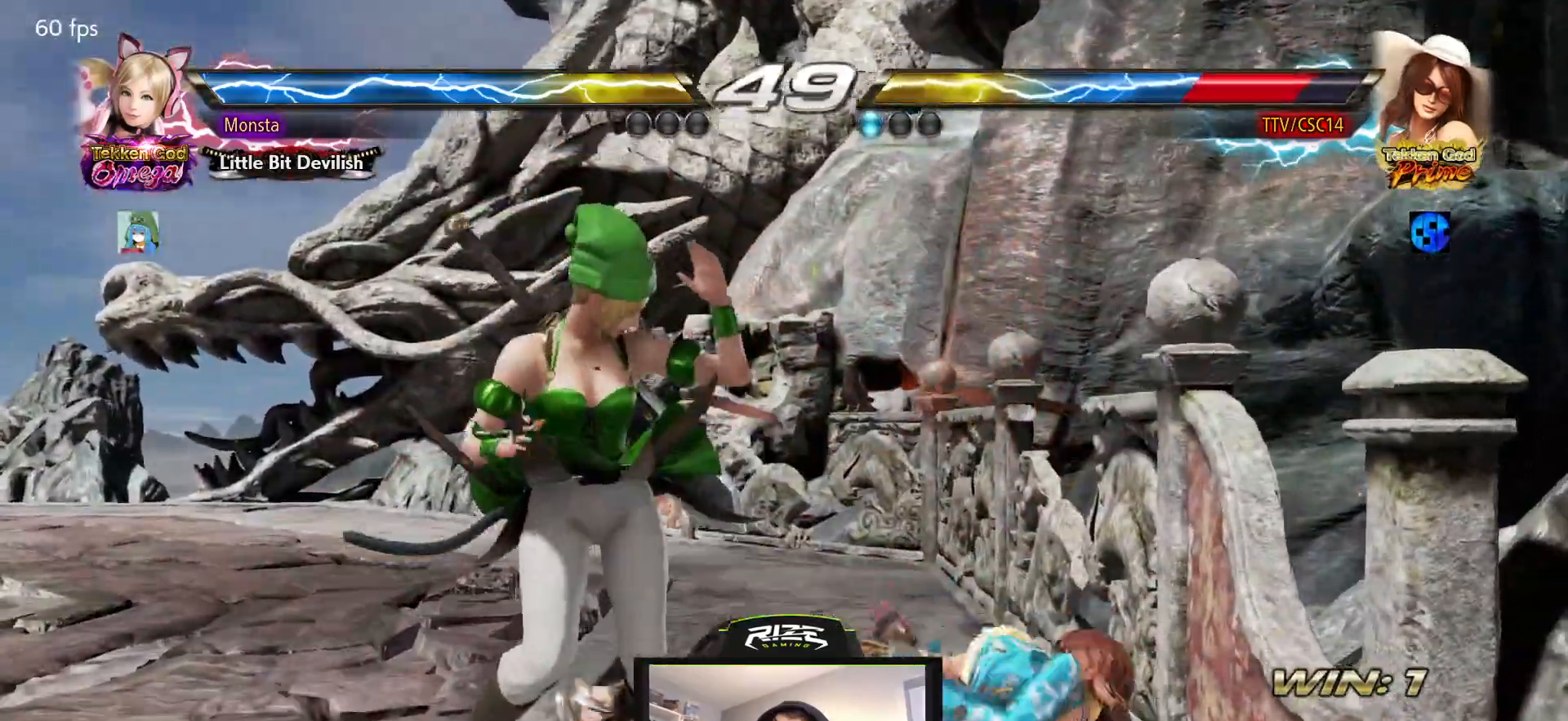
{"buttons": ["DPAD_RIGHT"], "left_stick": "center", "right_stick": "center", "events": []}